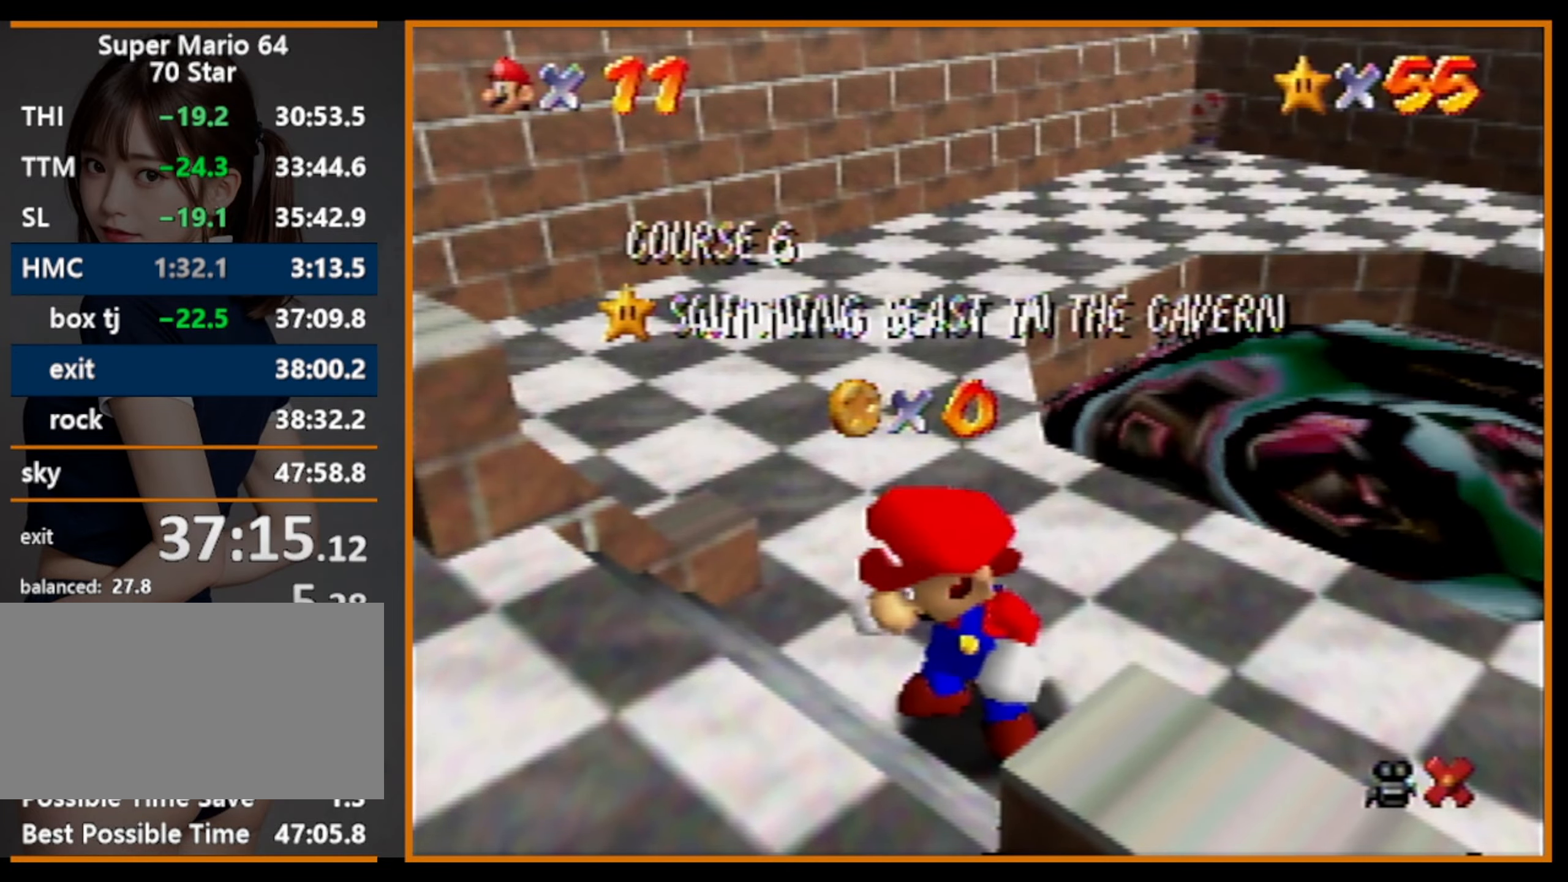
Gameplay with a controller (Nintendo layout); each line is a JSON object with the inputs held at the frame after it. "events" lists button and stick changes between this image and that frame as [ms after this image, input, new state], when the widget could be followed in between. Not read: L1 L3 R3.
{"buttons": [], "left_stick": "down", "events": [[433, "left_stick", "down"]]}
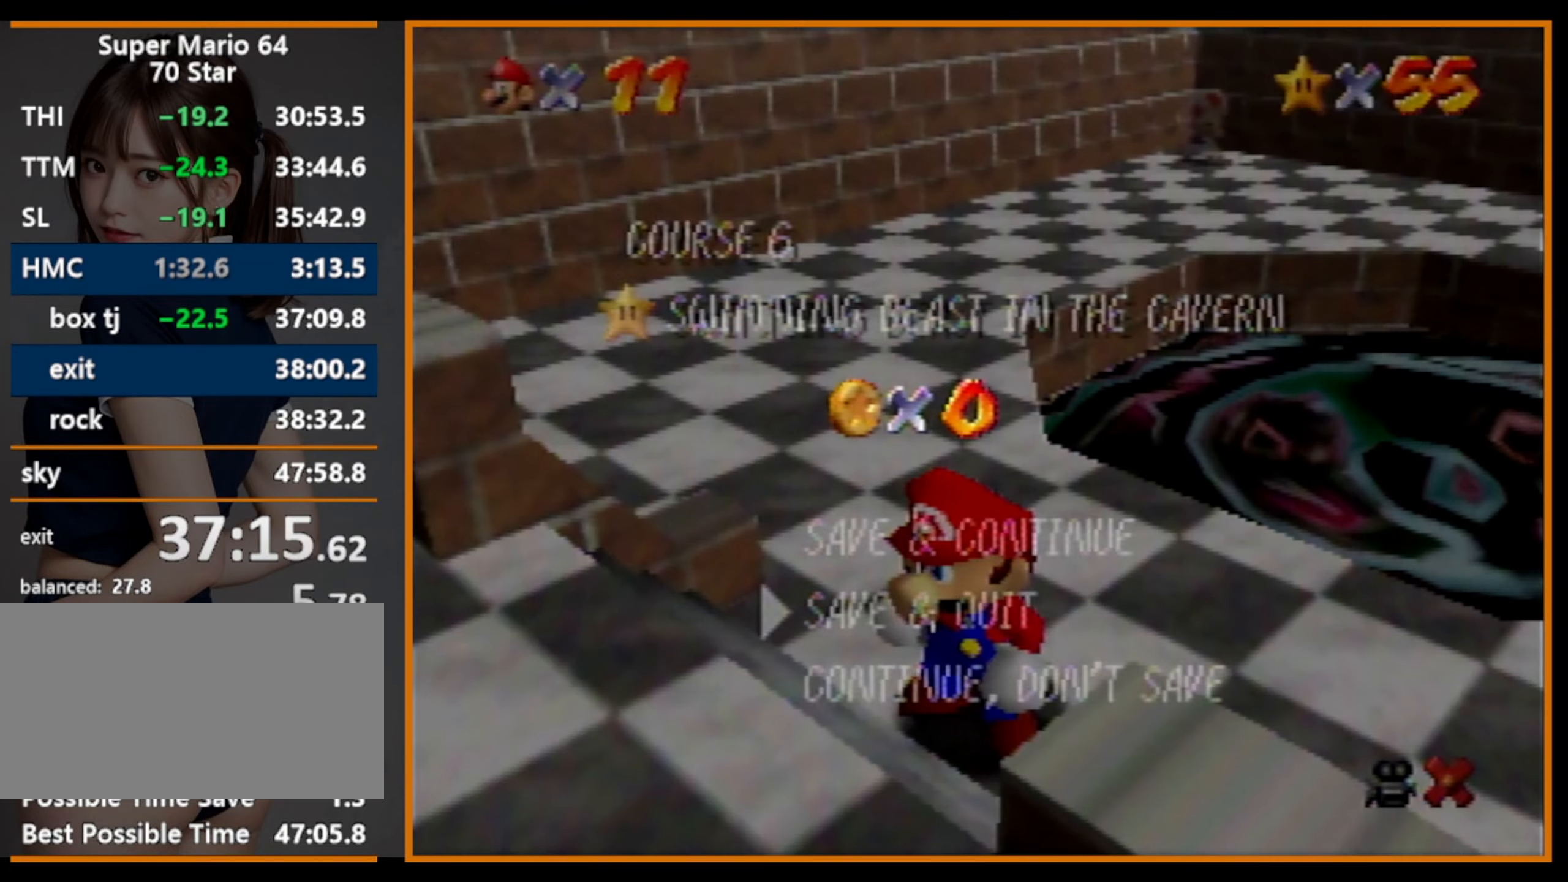
{"buttons": [], "left_stick": "up-right", "events": [[66, "left_stick", "center"], [133, "left_stick", "down"], [266, "A", "down"], [333, "A", "up"], [333, "left_stick", "up-right"]]}
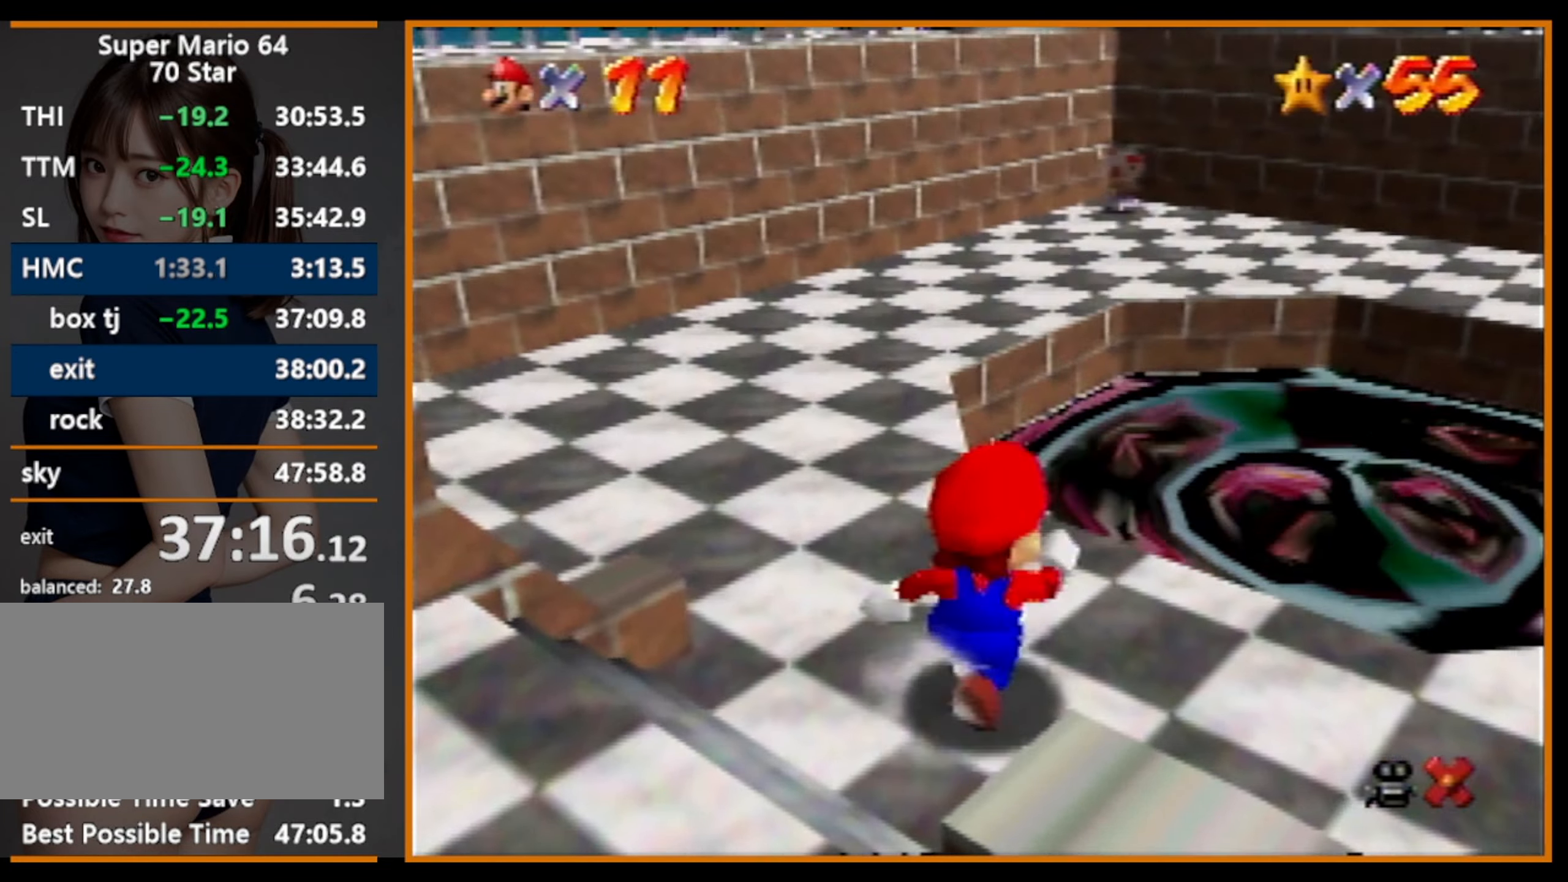
{"buttons": [], "left_stick": "up-right", "events": [[33, "A", "down"], [100, "A", "up"]]}
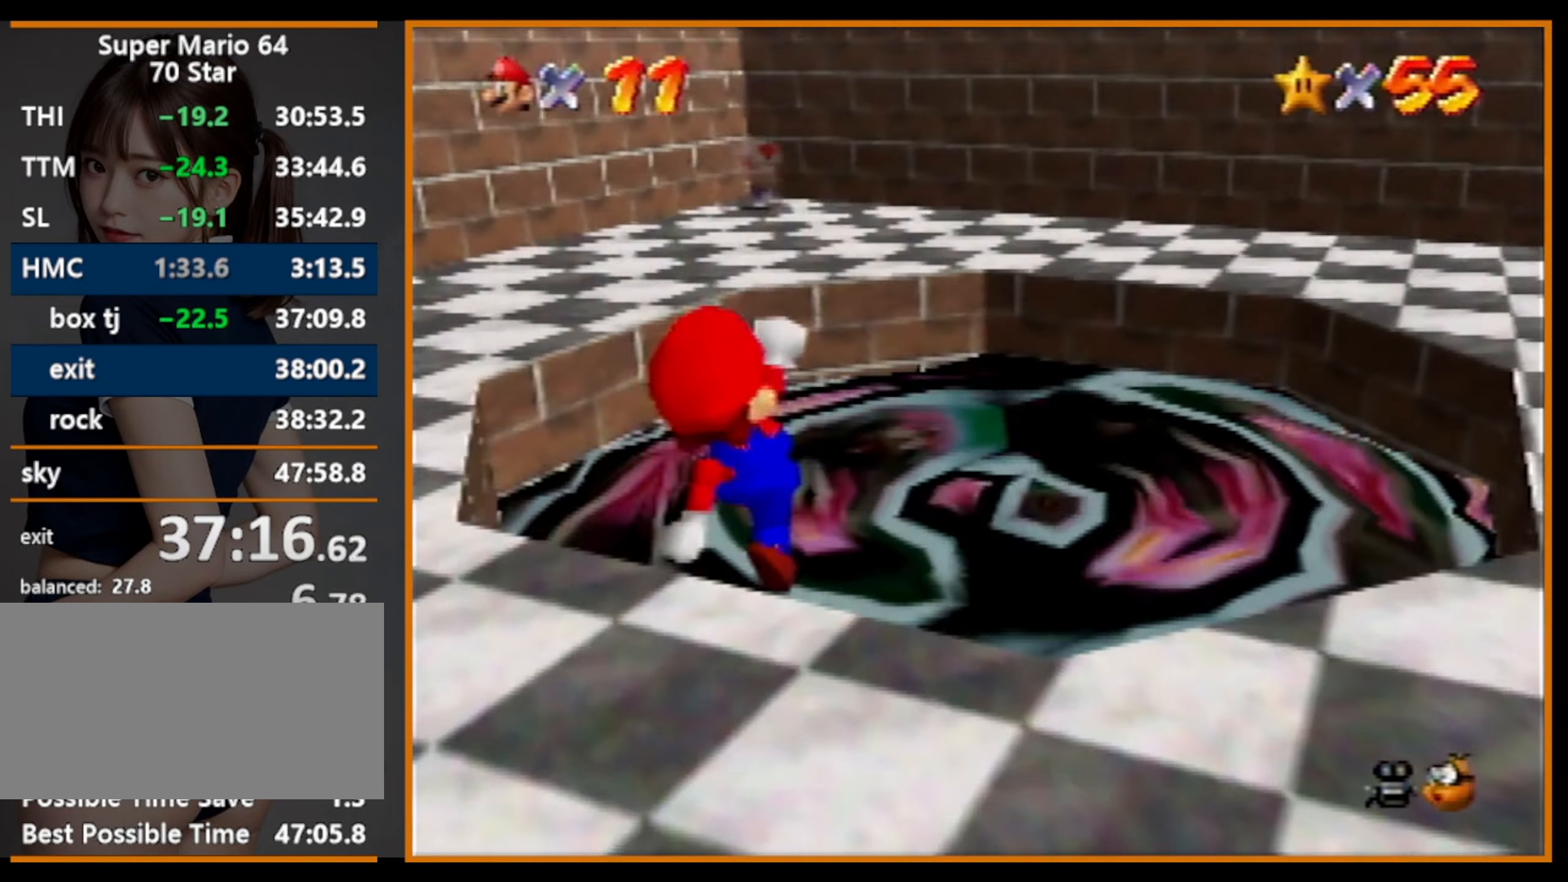
{"buttons": [], "left_stick": "center", "events": [[466, "left_stick", "center"]]}
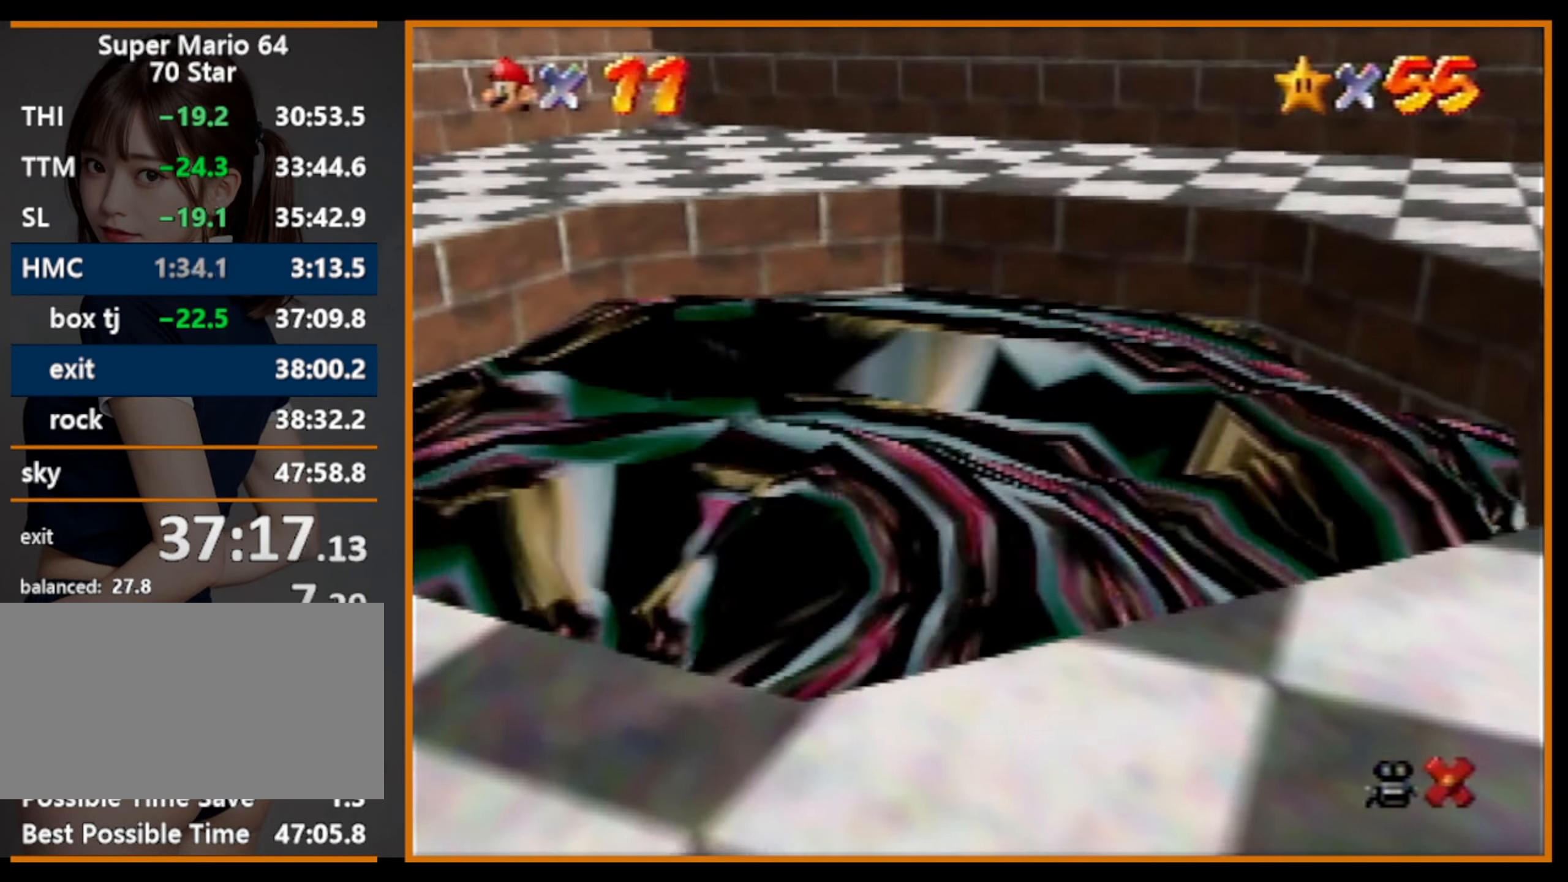
{"buttons": [], "left_stick": "center", "events": []}
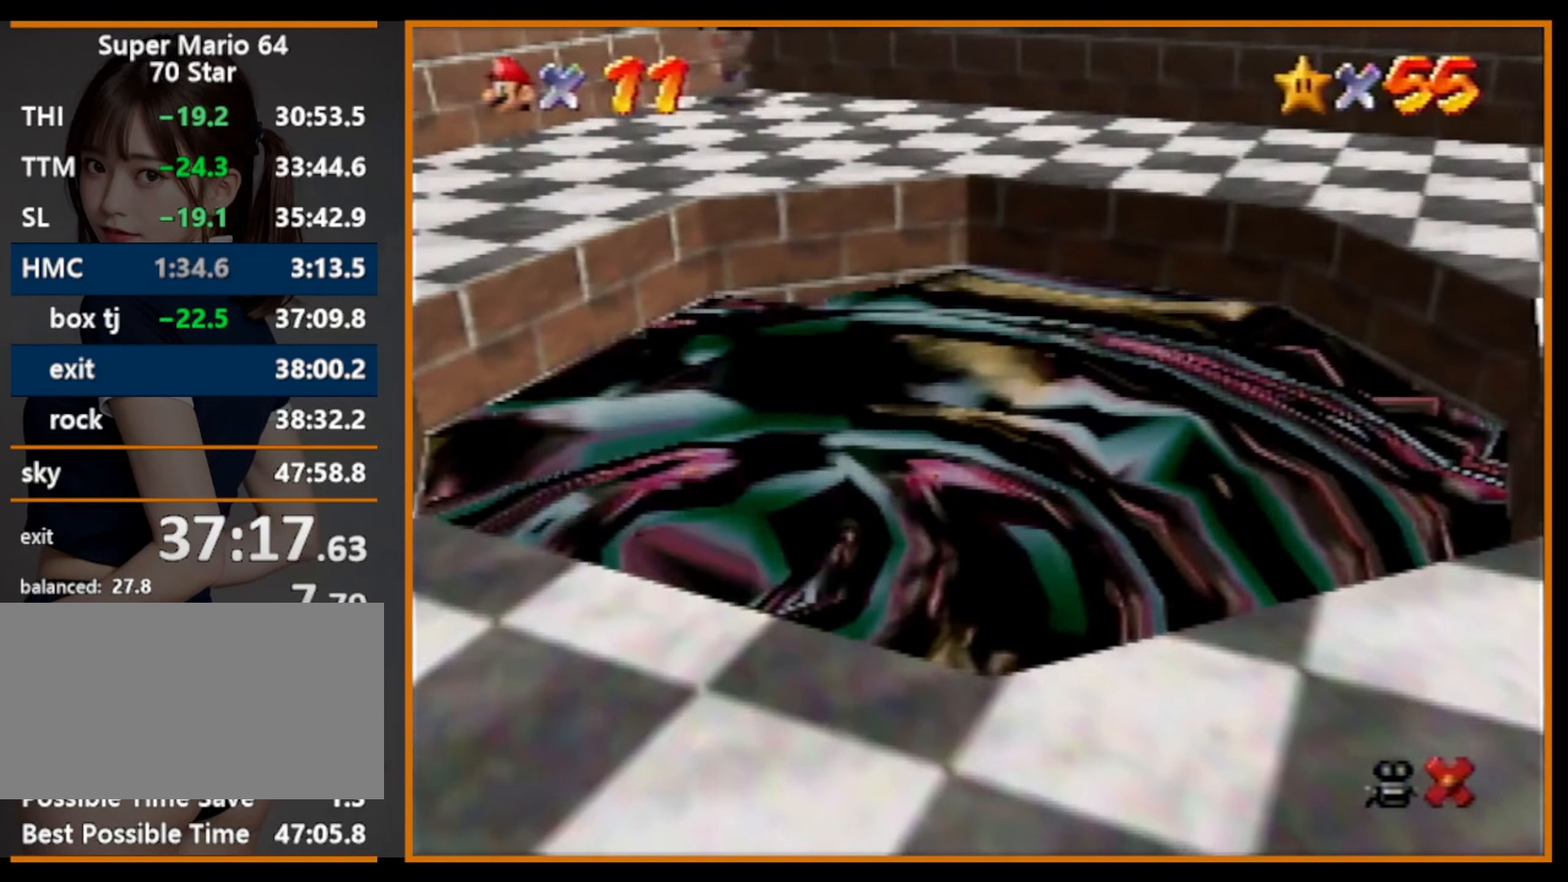
{"buttons": [], "left_stick": "center", "events": []}
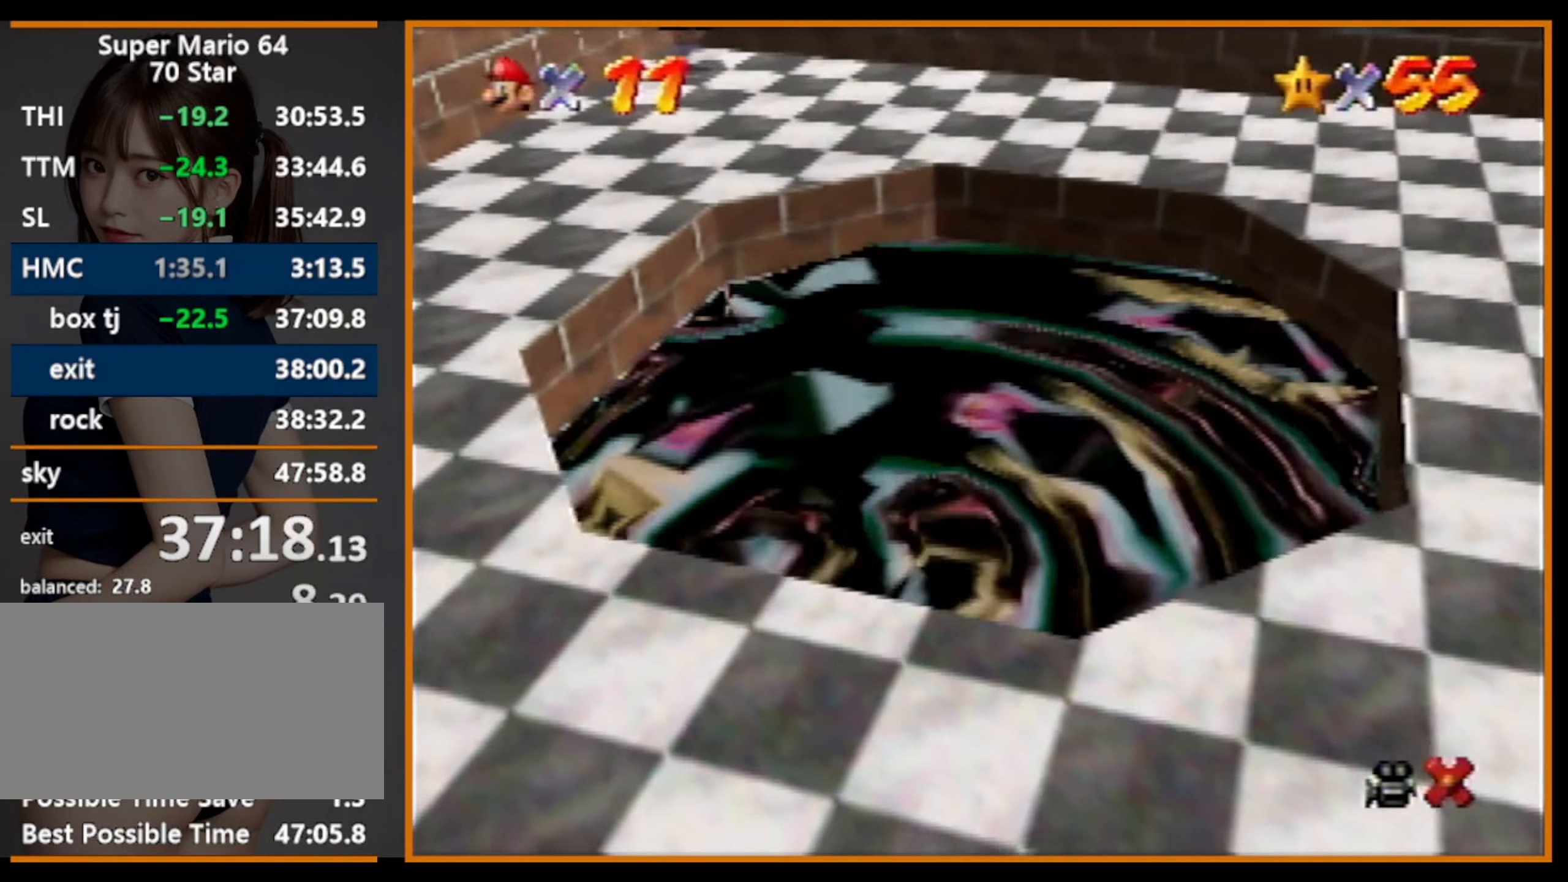
{"buttons": [], "left_stick": "center", "events": []}
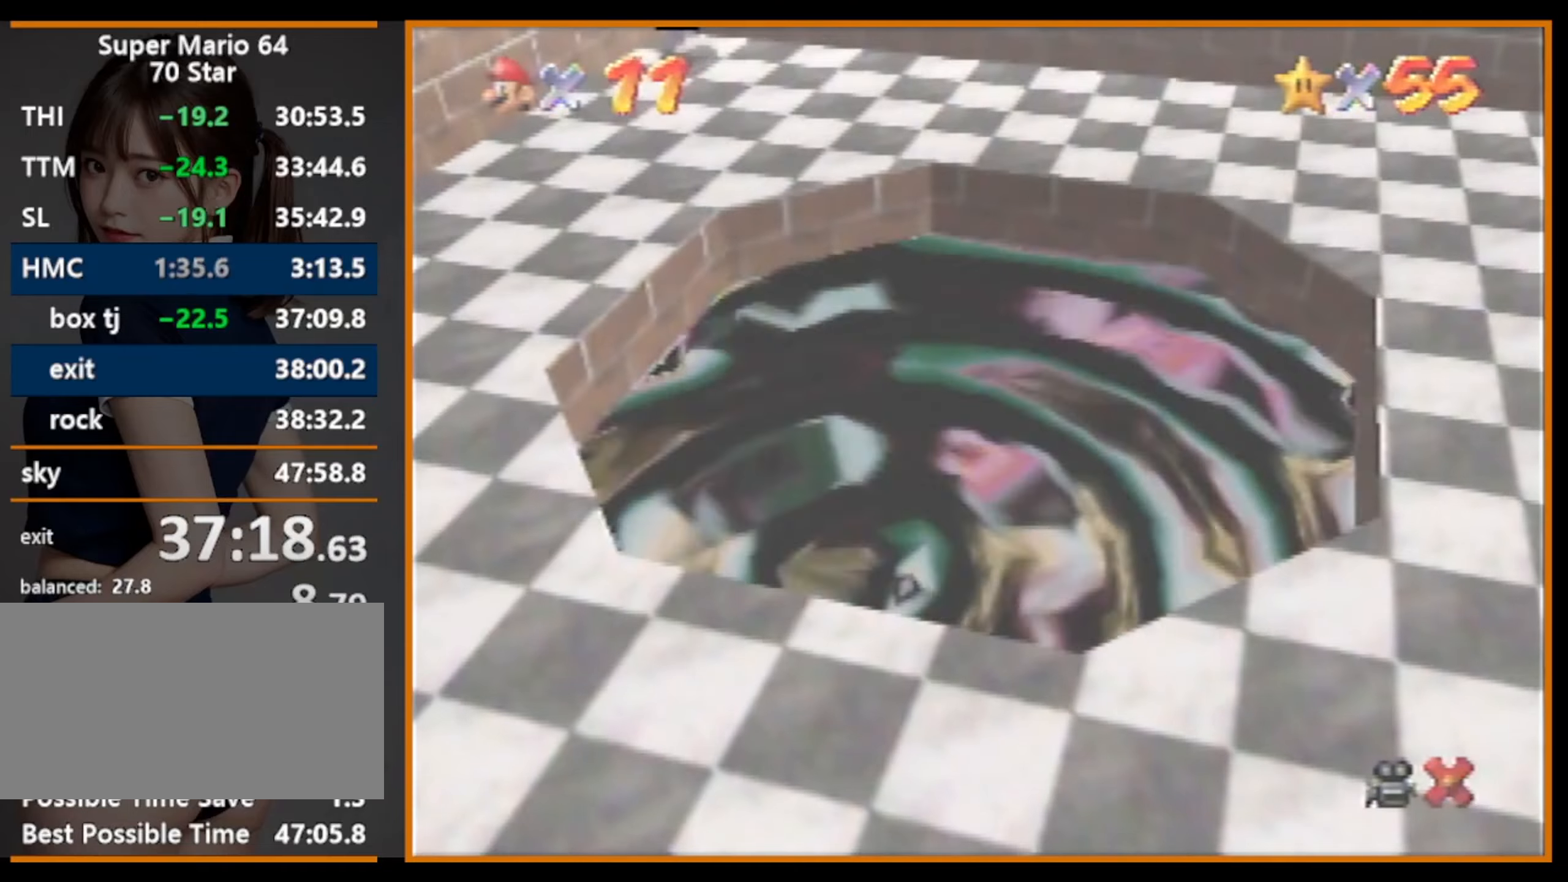
{"buttons": [], "left_stick": "center", "events": []}
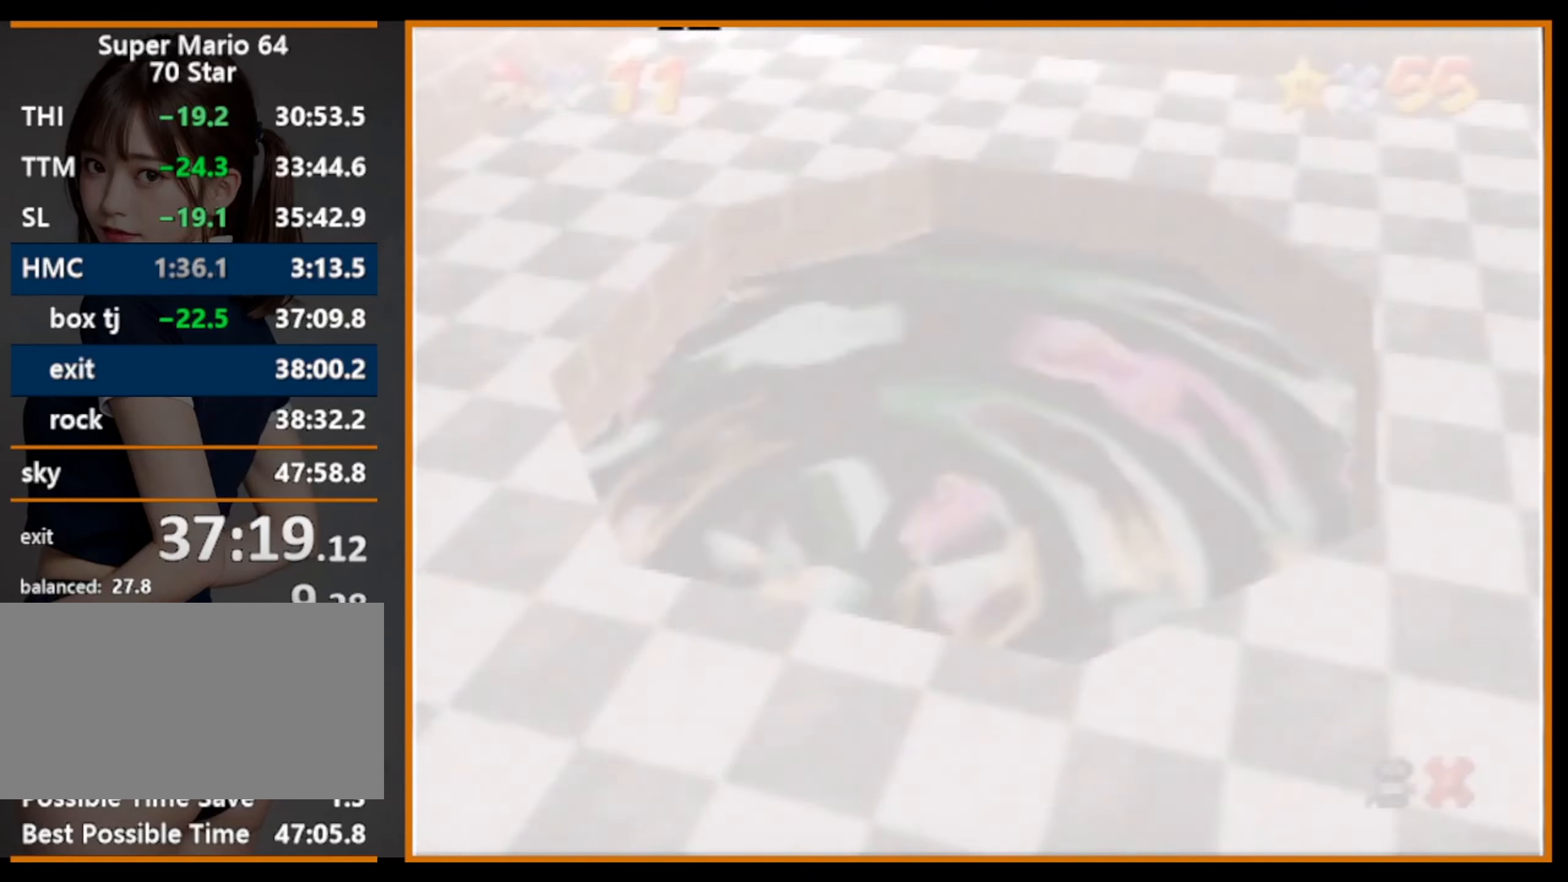
{"buttons": [], "left_stick": "center", "events": []}
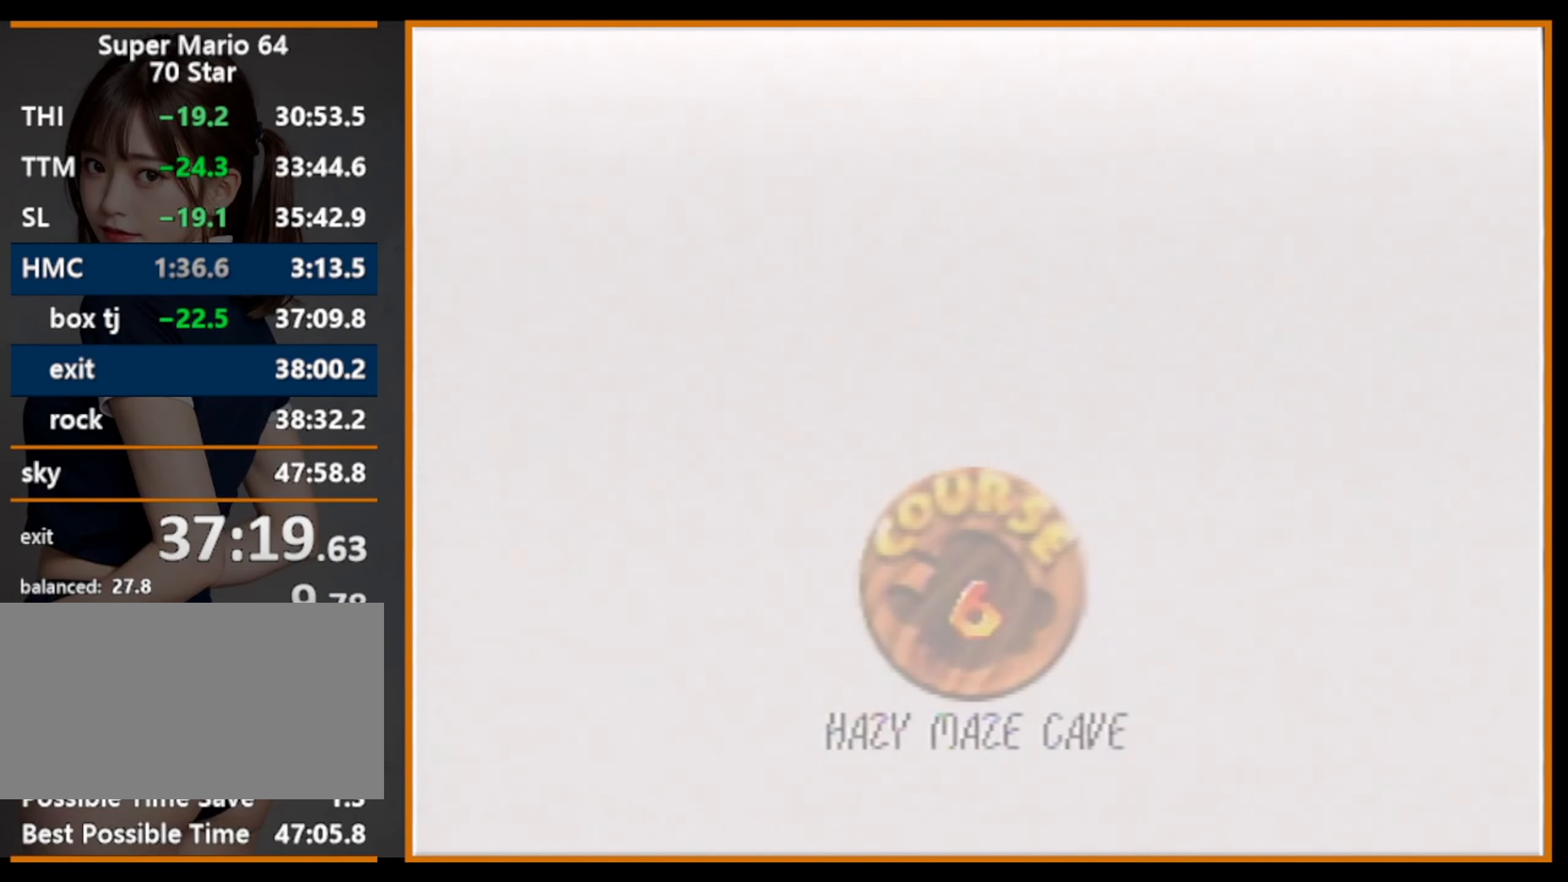
{"buttons": [], "left_stick": "center", "events": []}
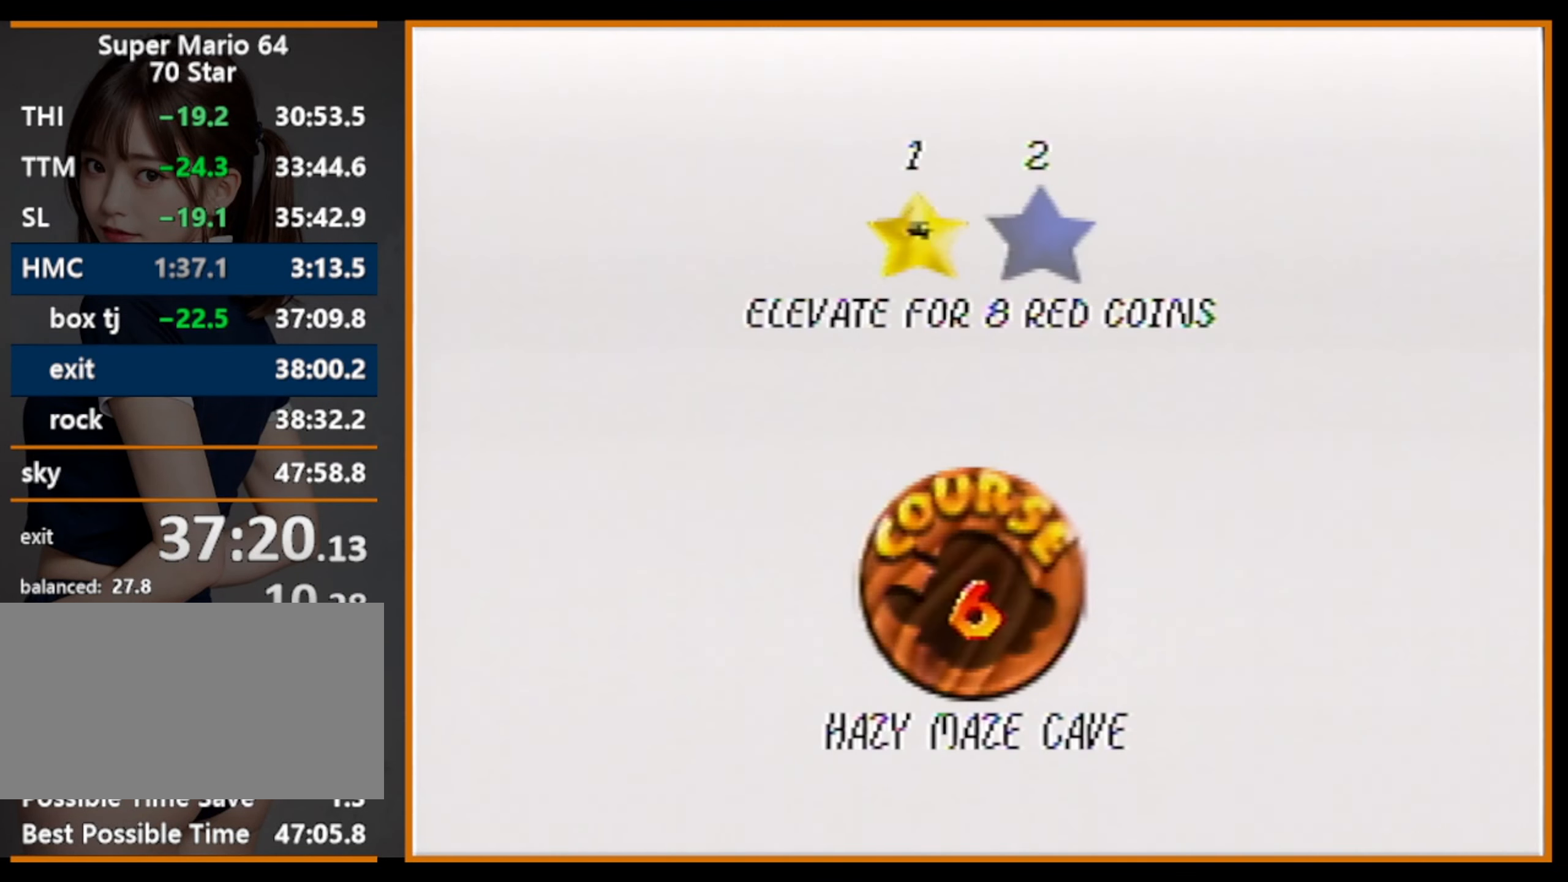
{"buttons": ["A"], "left_stick": "center", "events": [[434, "A", "down"], [434, "B", "down"], [467, "B", "up"]]}
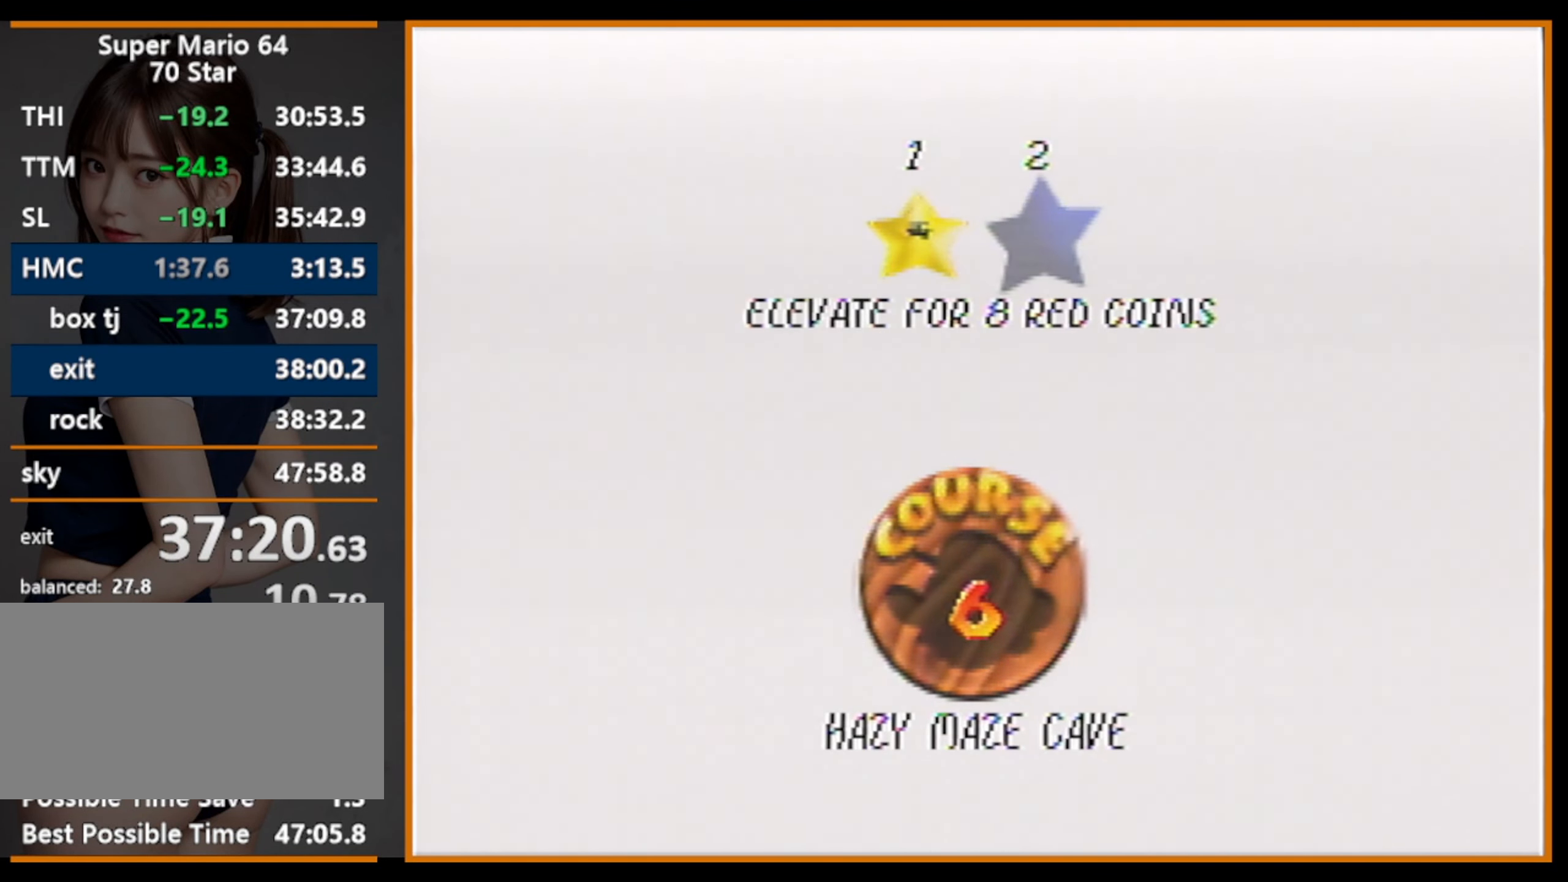
{"buttons": [], "left_stick": "center", "events": [[34, "A", "up"]]}
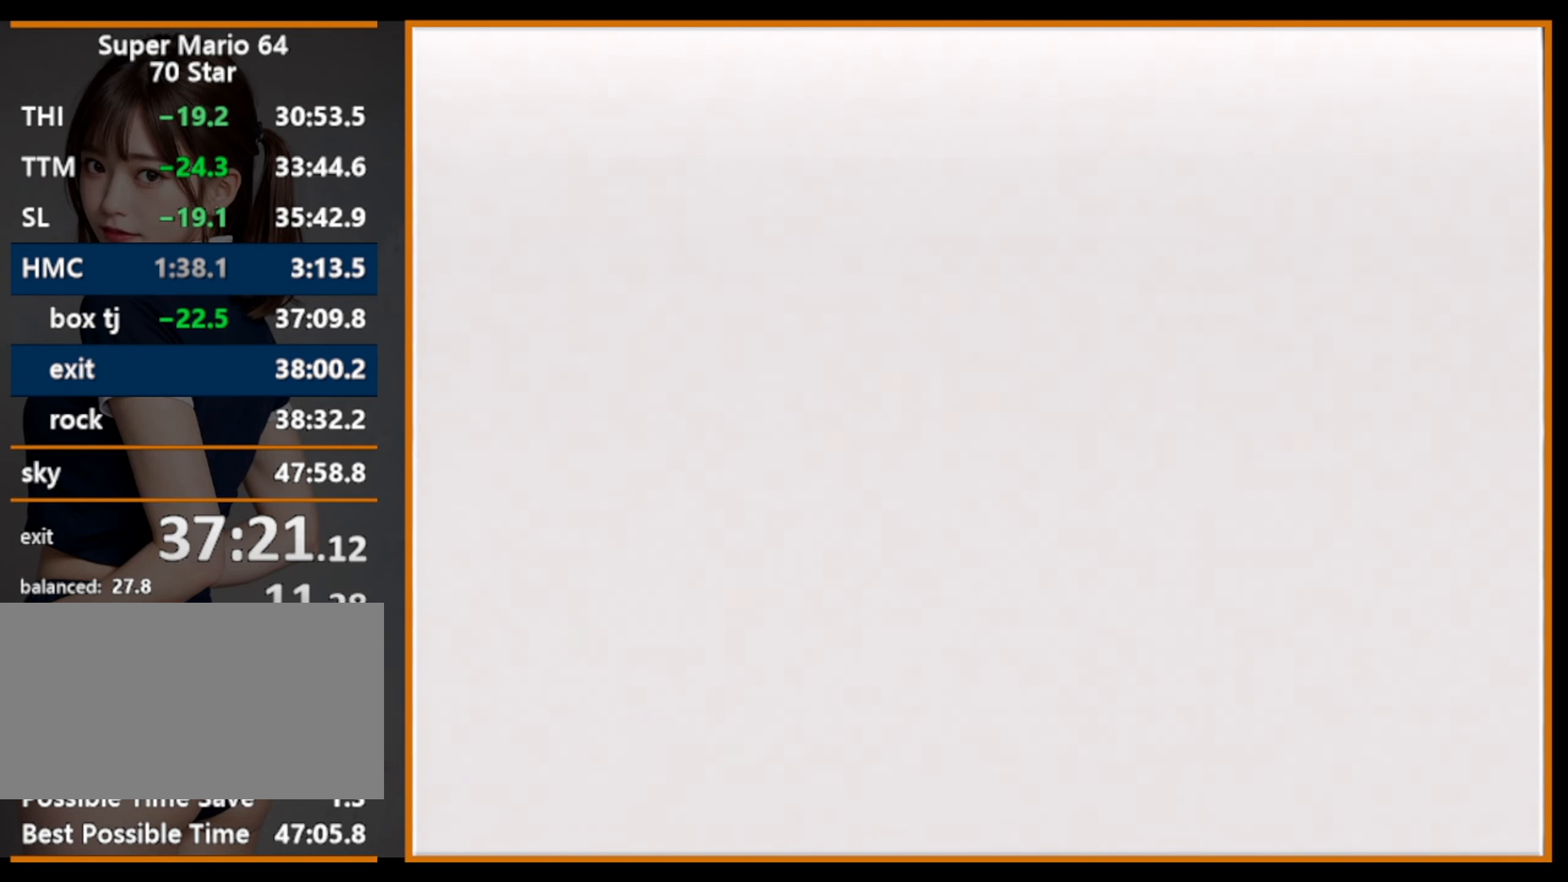
{"buttons": ["C_RIGHT"], "left_stick": "center", "events": [[467, "C_RIGHT", "down"]]}
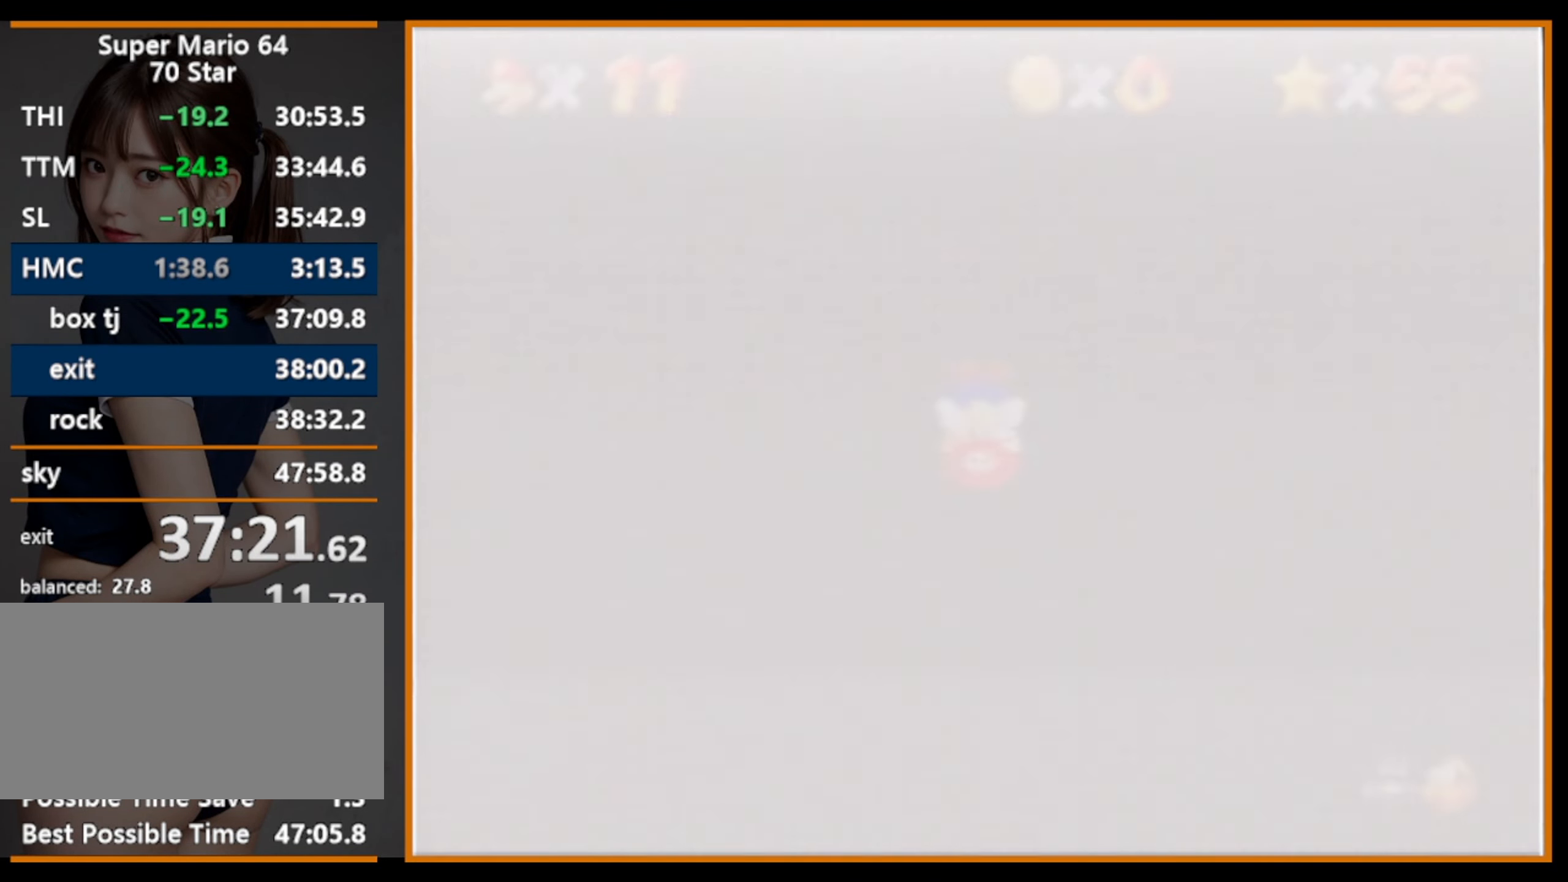
{"buttons": [], "left_stick": "up", "events": [[100, "C_RIGHT", "up"], [234, "left_stick", "up"]]}
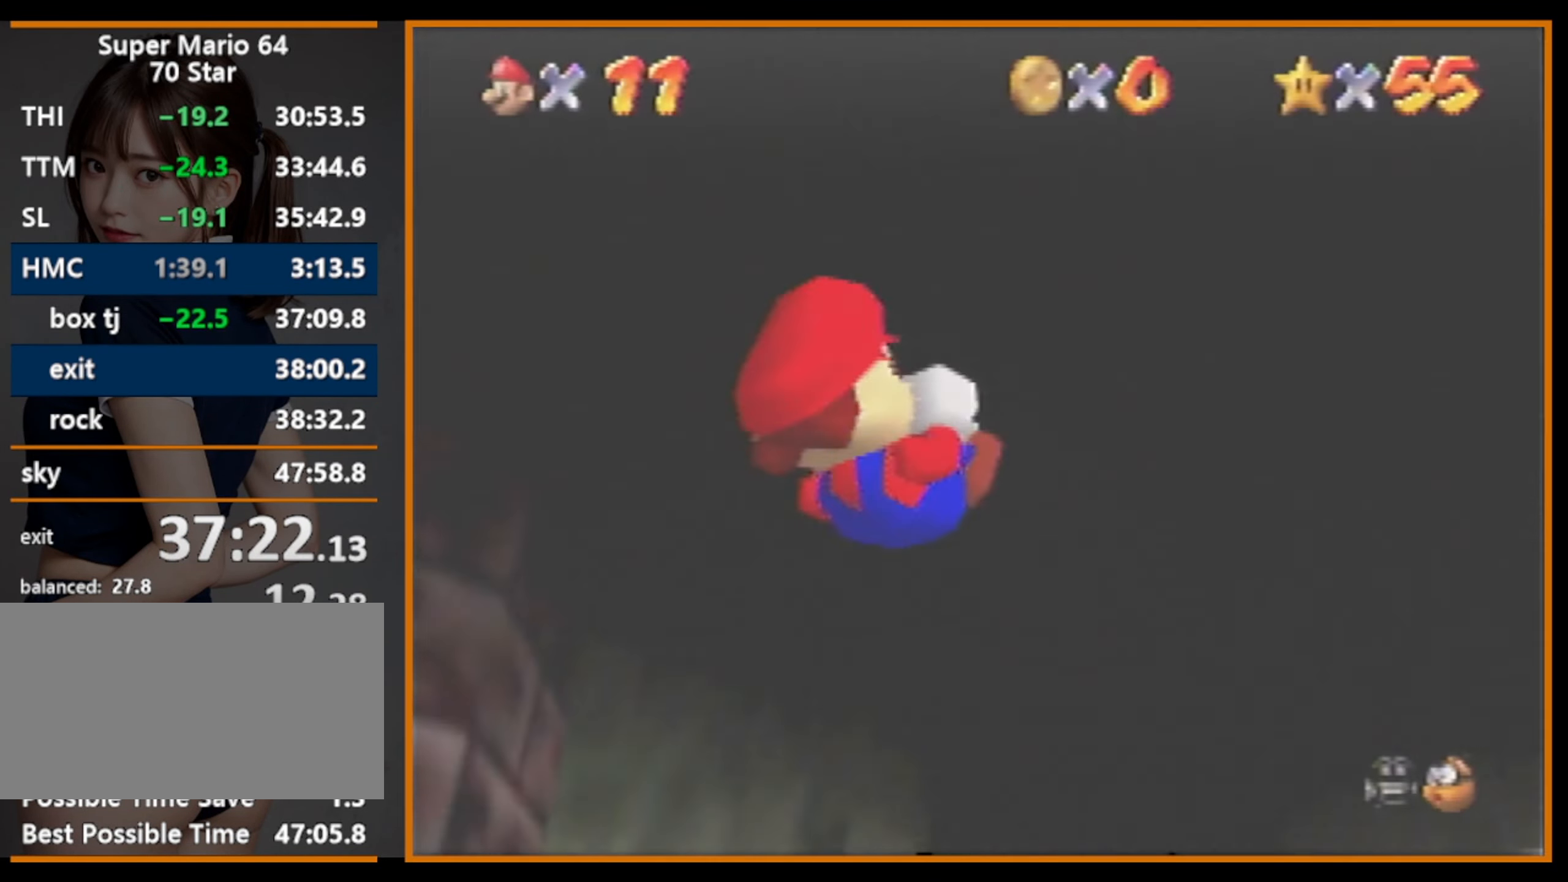
{"buttons": [], "left_stick": "up", "events": []}
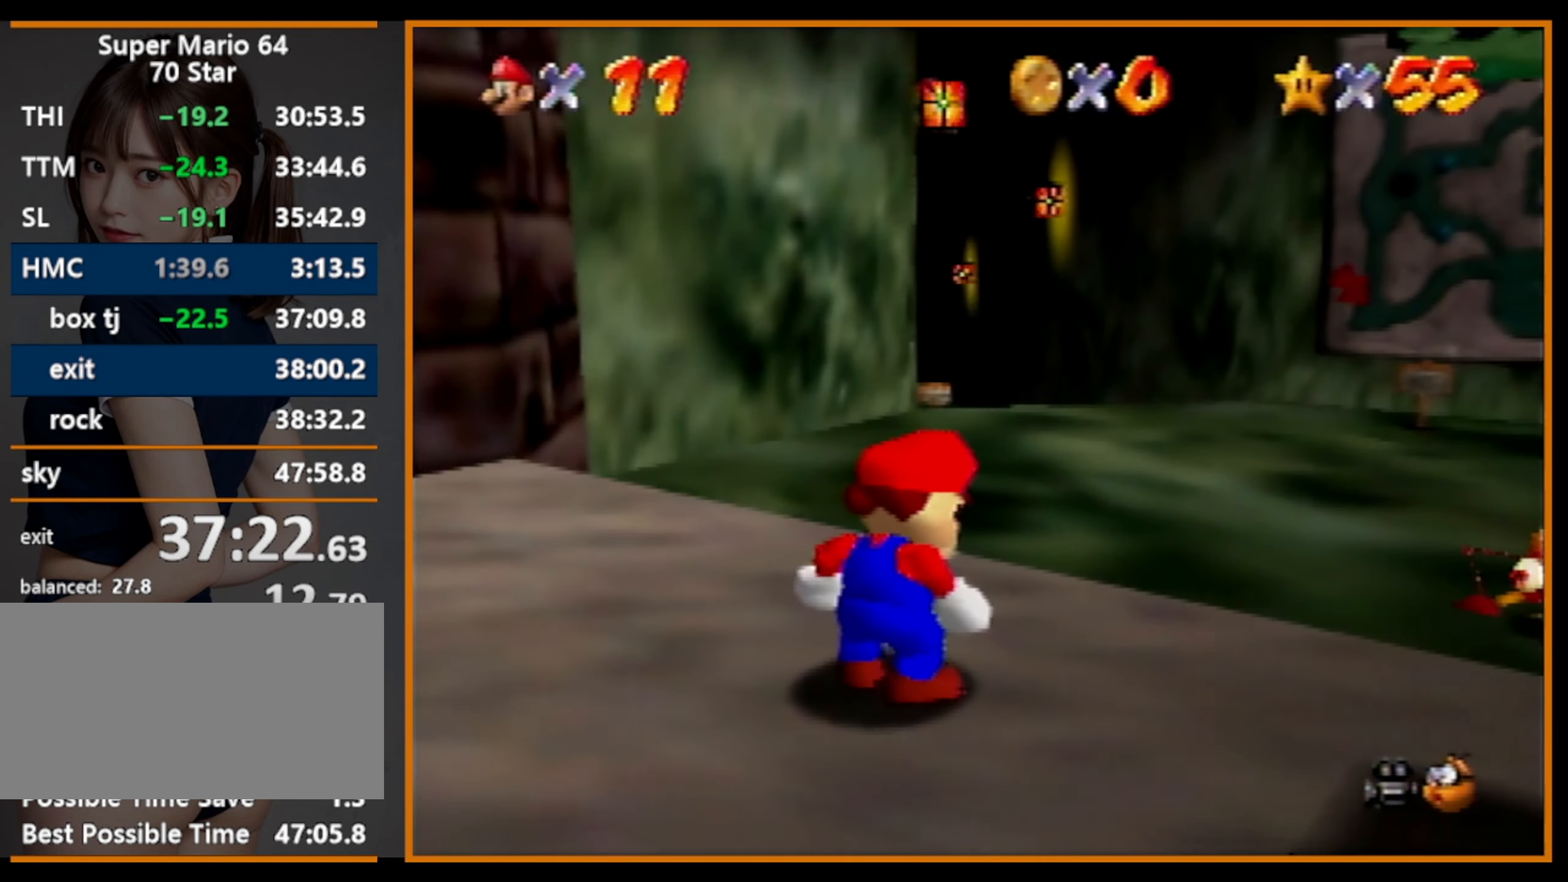
{"buttons": ["A", "Z"], "left_stick": "up", "events": [[467, "Z", "down"], [500, "A", "down"]]}
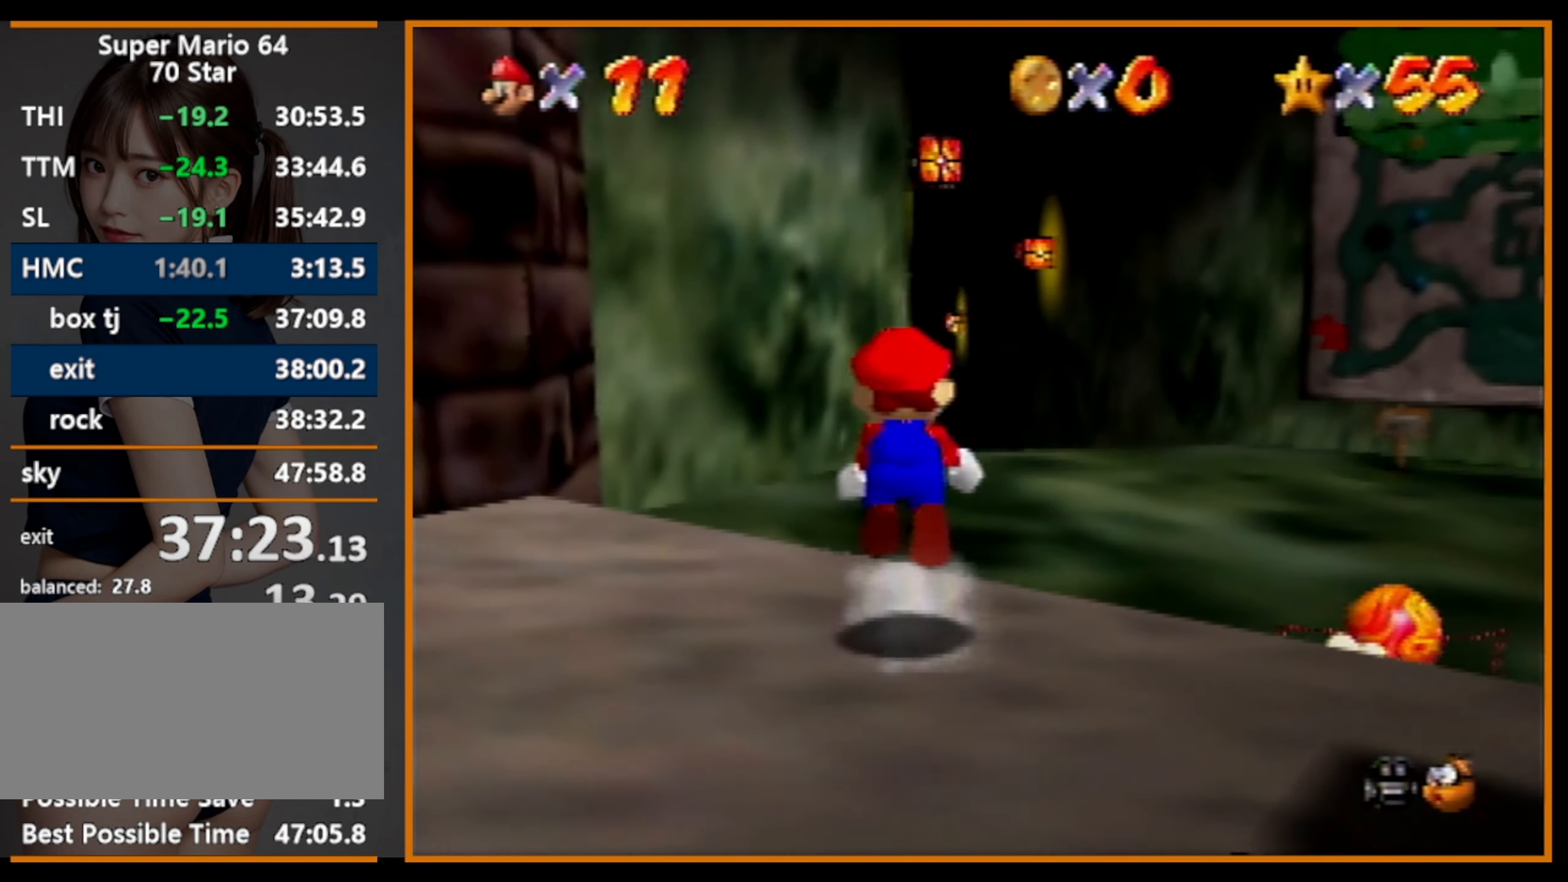
{"buttons": ["Z"], "left_stick": "up", "events": [[67, "A", "up"]]}
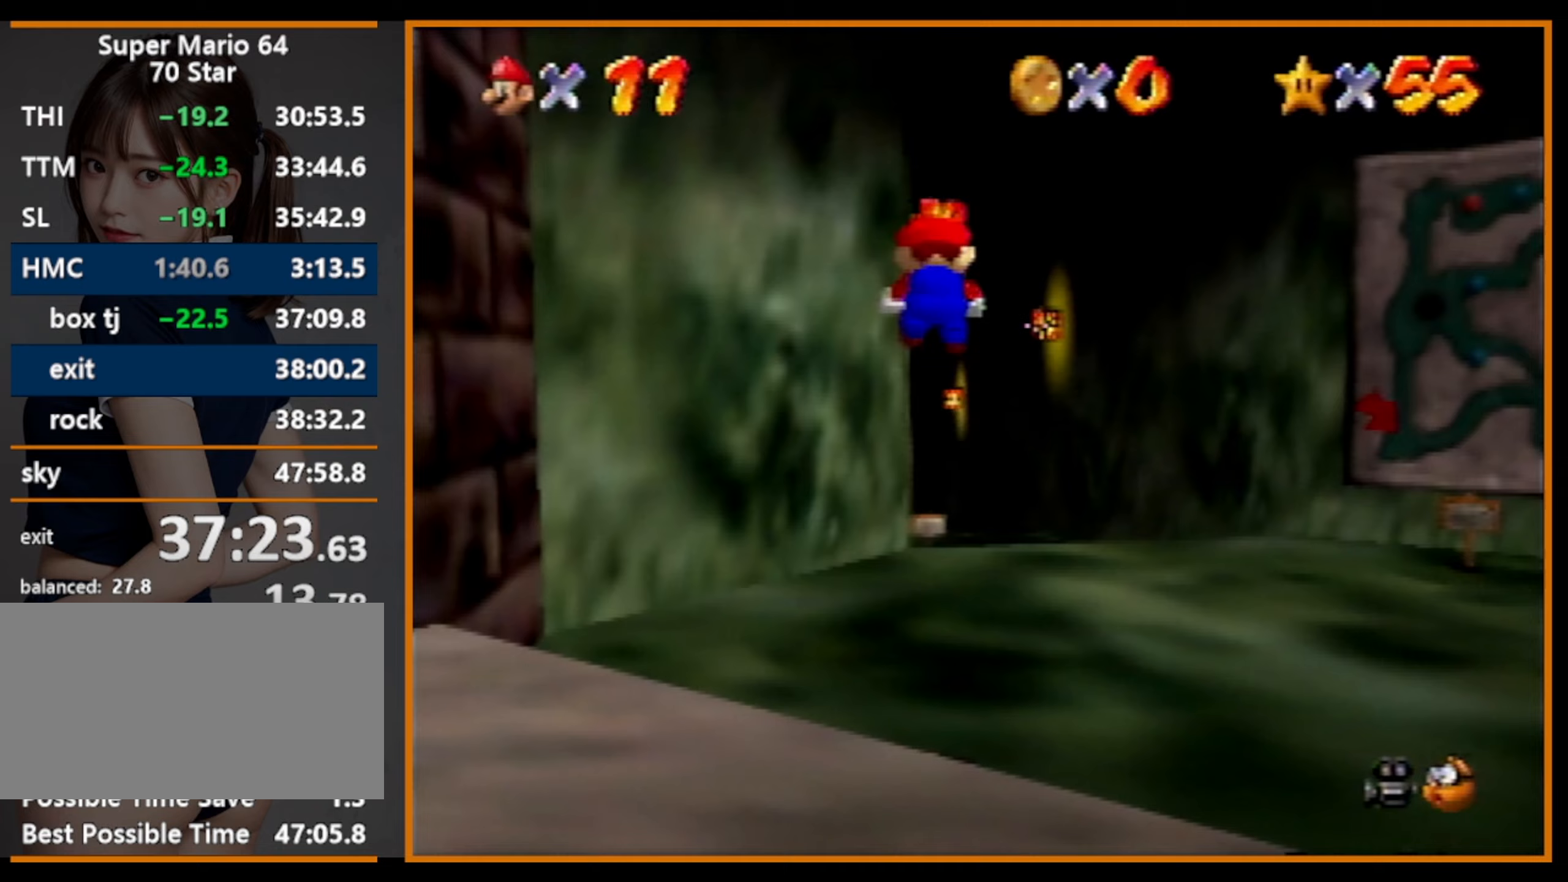
{"buttons": ["Z"], "left_stick": "up", "events": []}
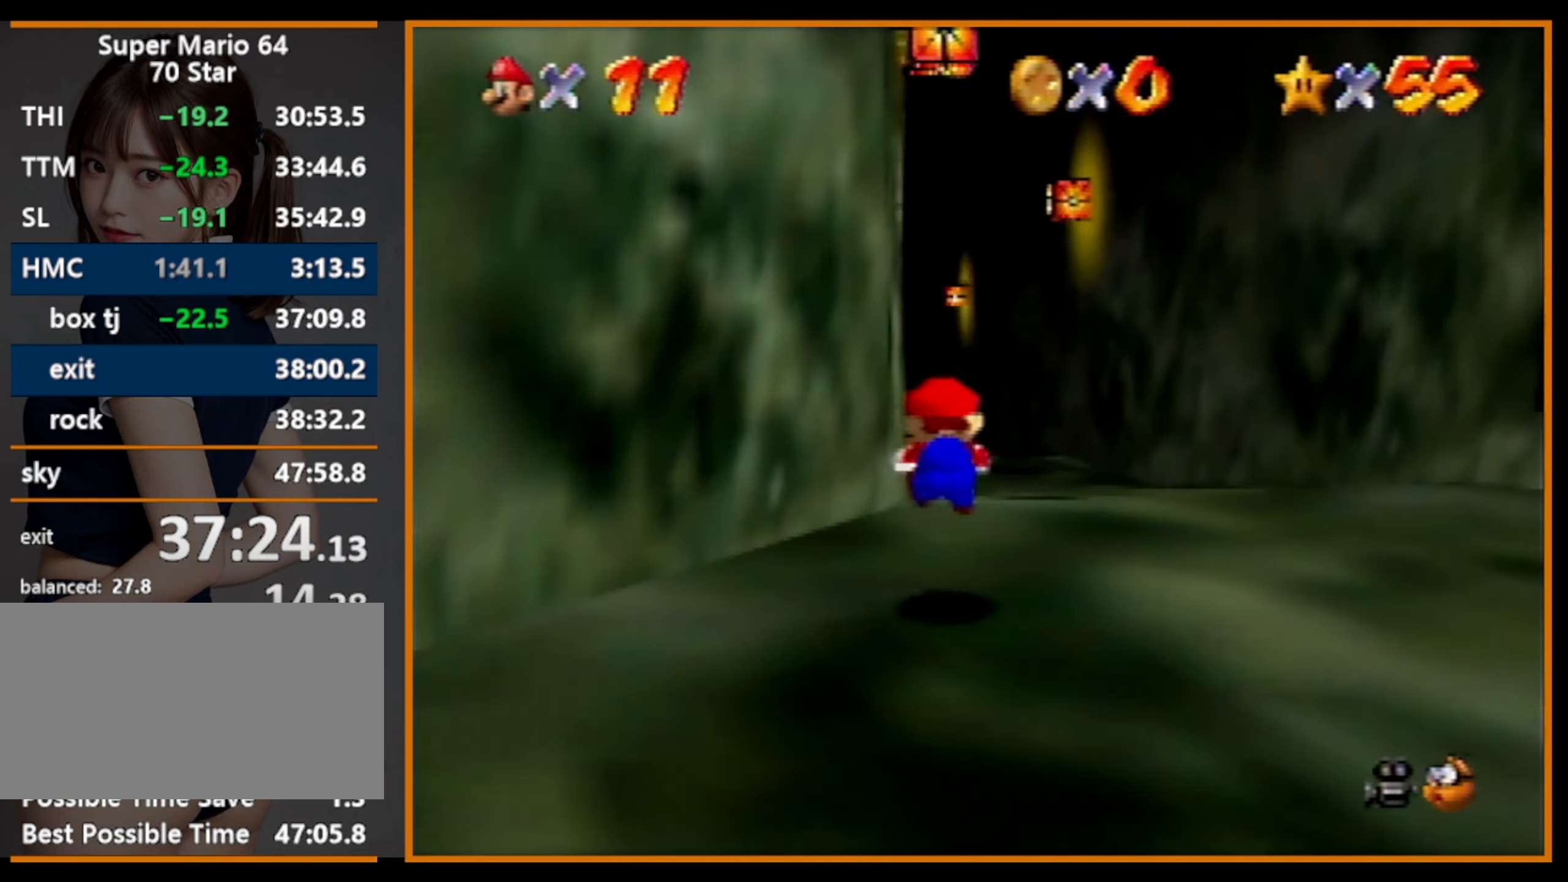
{"buttons": ["Z"], "left_stick": "up", "events": [[133, "A", "down"], [367, "A", "up"]]}